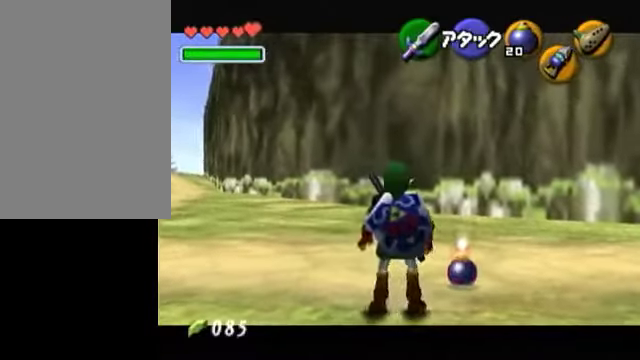
Gameplay with a controller (Nintendo layout); each line is a JSON object with the inputs held at the frame after it. "events" lists button and stick changes between this image and that frame as [ms after this image, input, new state], when the widget could be followed in between. Not read: L3 R3 right_stick.
{"buttons": ["L1", "R1"], "left_stick": "center", "events": [[250, "left_stick", "center"], [400, "R1", "down"]]}
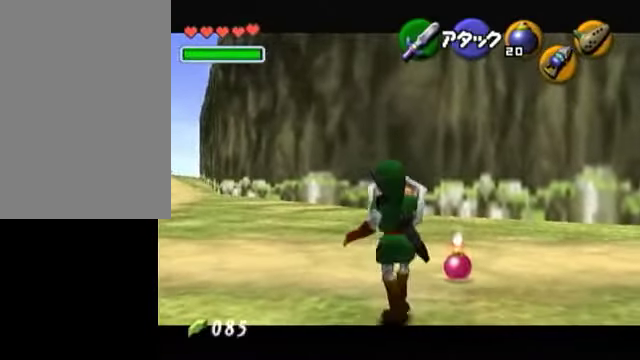
{"buttons": ["L1", "R1"], "left_stick": "center", "events": []}
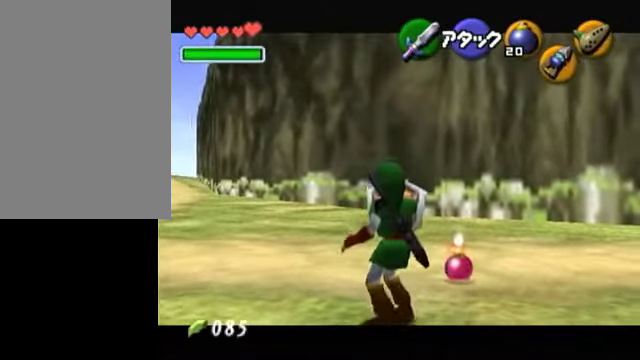
{"buttons": ["L1", "R1"], "left_stick": "up", "events": [[300, "left_stick", "up"]]}
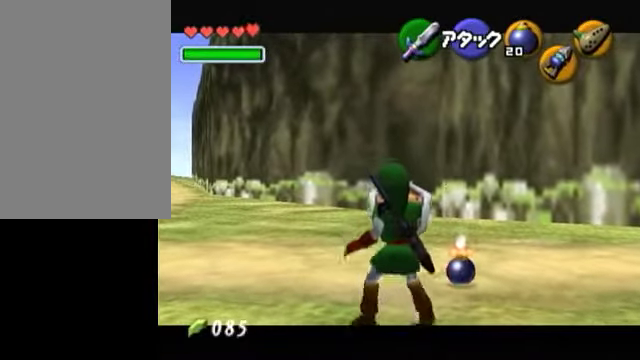
{"buttons": ["L1", "R1"], "left_stick": "center", "events": [[100, "left_stick", "center"]]}
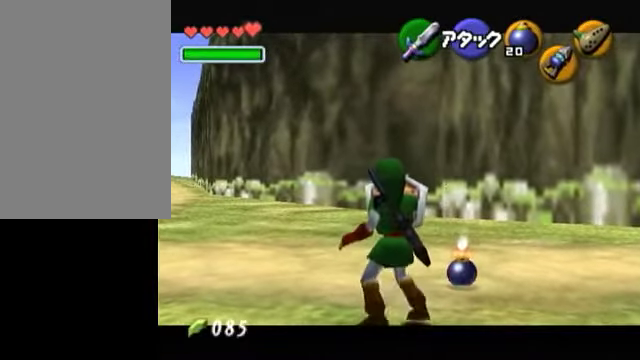
{"buttons": ["L1", "R1"], "left_stick": "left", "events": [[200, "A", "down"], [300, "left_stick", "left"], [350, "A", "up"]]}
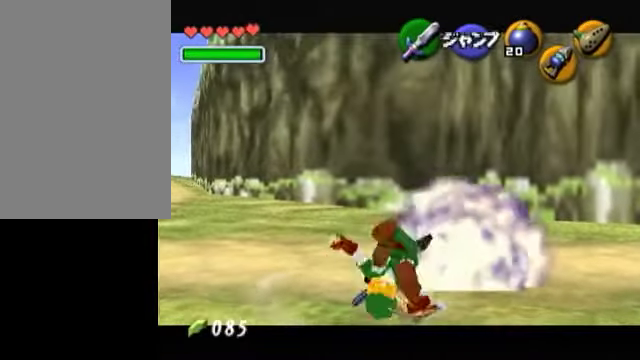
{"buttons": [], "left_stick": "center", "events": [[250, "A", "down"], [350, "A", "up"], [350, "L1", "up"], [350, "R1", "up"], [350, "left_stick", "up"], [400, "left_stick", "center"]]}
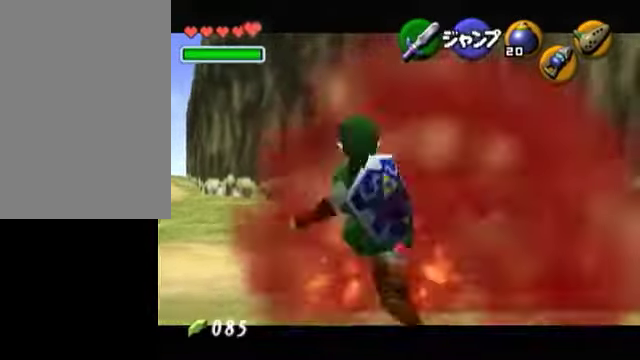
{"buttons": [], "left_stick": "up", "events": [[400, "left_stick", "up"]]}
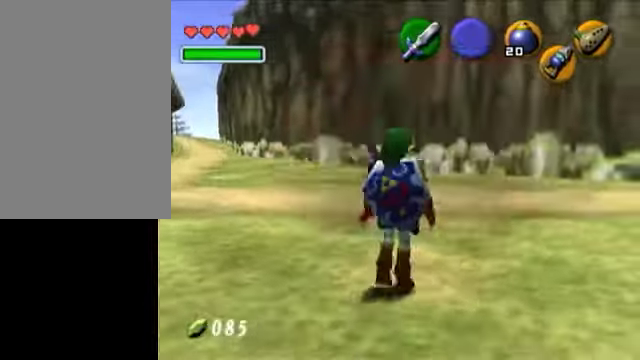
{"buttons": ["L1"], "left_stick": "left", "events": [[50, "left_stick", "center"], [100, "L1", "down"], [300, "left_stick", "left"]]}
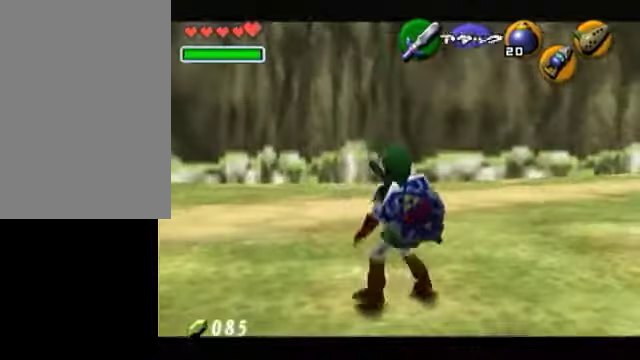
{"buttons": [], "left_stick": "center", "events": [[350, "left_stick", "center"], [500, "L1", "up"]]}
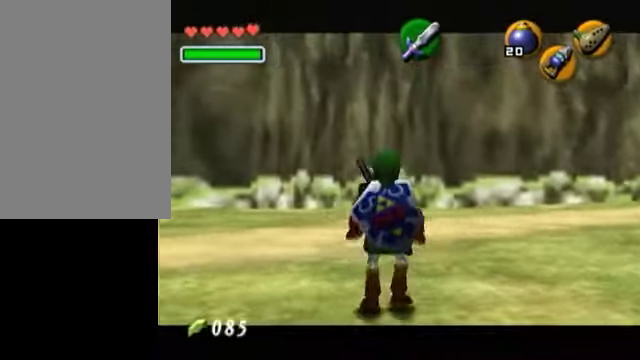
{"buttons": [], "left_stick": "center", "events": [[150, "left_stick", "up"], [250, "Y", "down"], [350, "R1", "down"], [350, "left_stick", "center"], [400, "Y", "up"], [450, "R1", "up"]]}
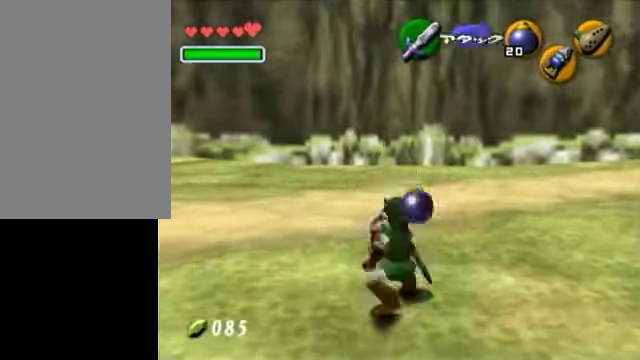
{"buttons": [], "left_stick": "up", "events": [[50, "left_stick", "down"], [450, "left_stick", "up"]]}
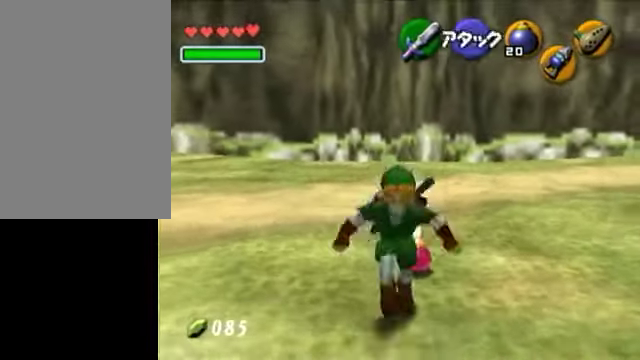
{"buttons": [], "left_stick": "center", "events": [[150, "left_stick", "center"]]}
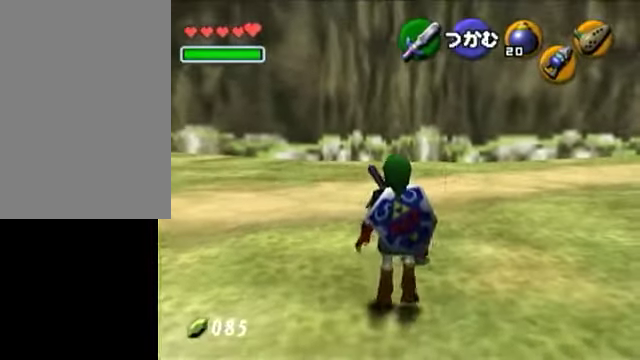
{"buttons": ["L1", "R1"], "left_stick": "center", "events": [[50, "L1", "down"], [200, "left_stick", "down"], [350, "left_stick", "center"], [450, "R1", "down"]]}
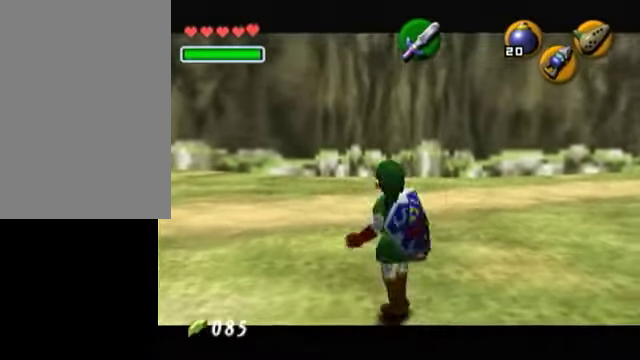
{"buttons": ["L1", "R1"], "left_stick": "up", "events": [[500, "left_stick", "up"]]}
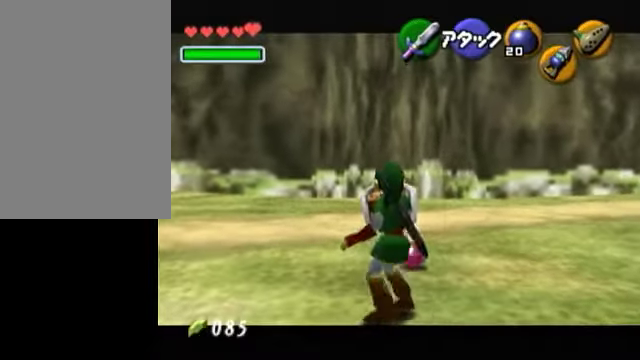
{"buttons": ["L1", "R1"], "left_stick": "center", "events": [[250, "left_stick", "center"]]}
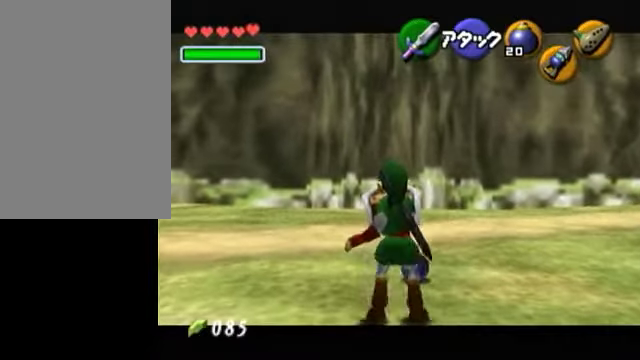
{"buttons": ["L1", "R1"], "left_stick": "center", "events": []}
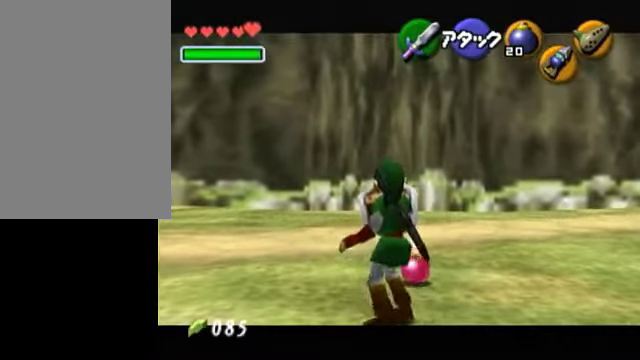
{"buttons": ["L1", "R1"], "left_stick": "down", "events": [[150, "A", "down"], [200, "left_stick", "down"], [300, "A", "up"]]}
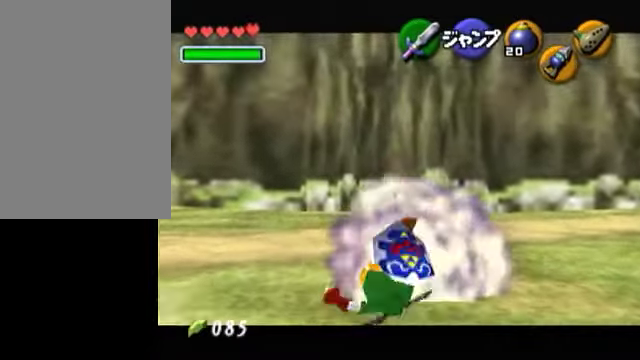
{"buttons": [], "left_stick": "center", "events": [[100, "A", "down"], [300, "A", "up"], [300, "R1", "up"], [300, "left_stick", "center"], [350, "L1", "up"]]}
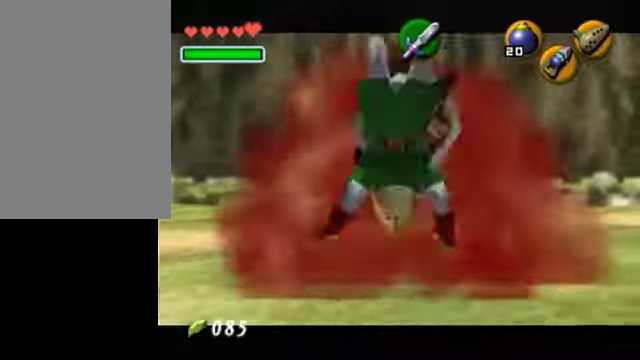
{"buttons": [], "left_stick": "up", "events": [[350, "left_stick", "up"]]}
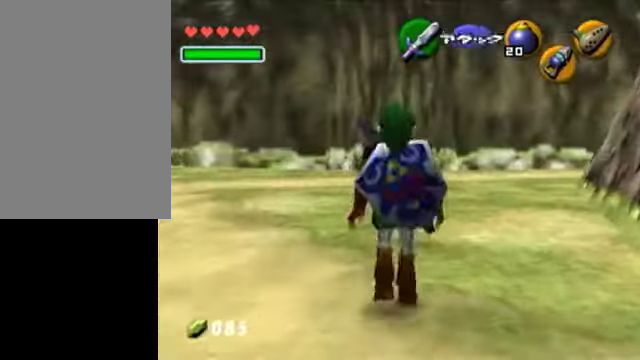
{"buttons": [], "left_stick": "up-left", "events": [[250, "left_stick", "up-left"]]}
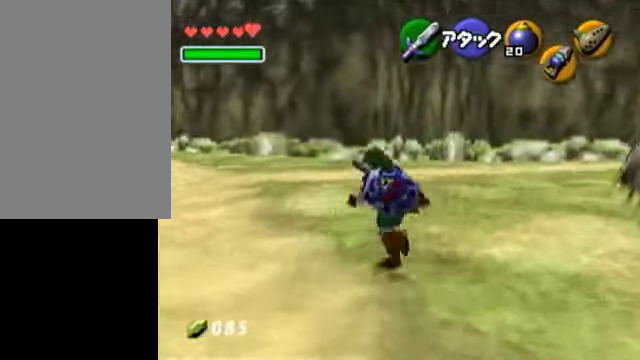
{"buttons": [], "left_stick": "up-right", "events": [[200, "left_stick", "up"], [500, "left_stick", "up-right"]]}
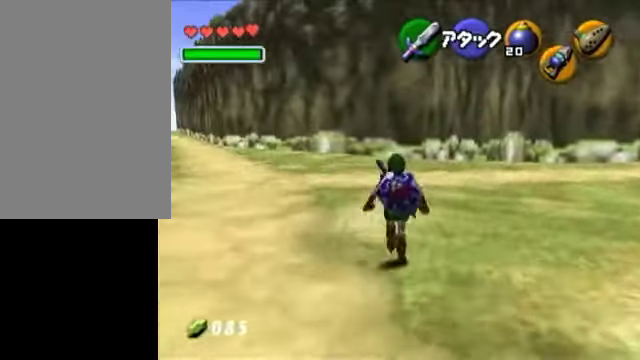
{"buttons": [], "left_stick": "up", "events": [[350, "left_stick", "up"]]}
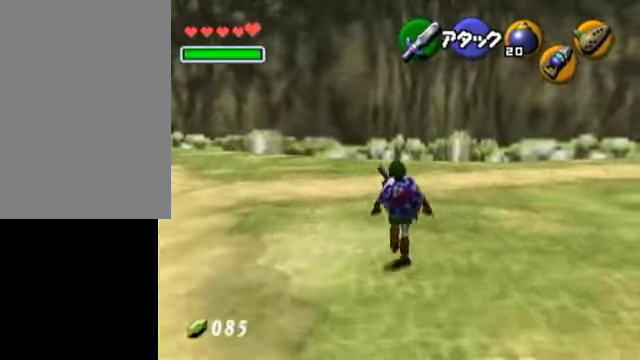
{"buttons": ["L1"], "left_stick": "center", "events": [[300, "left_stick", "down"], [400, "L1", "down"], [450, "left_stick", "center"]]}
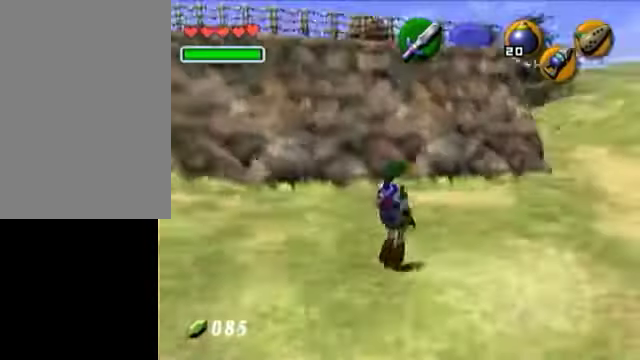
{"buttons": ["L1"], "left_stick": "center", "events": [[100, "L1", "up"], [350, "left_stick", "down"], [400, "L1", "down"], [450, "left_stick", "center"]]}
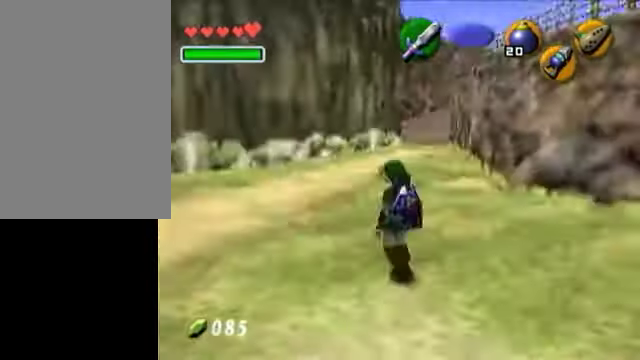
{"buttons": [], "left_stick": "center", "events": [[250, "L1", "up"]]}
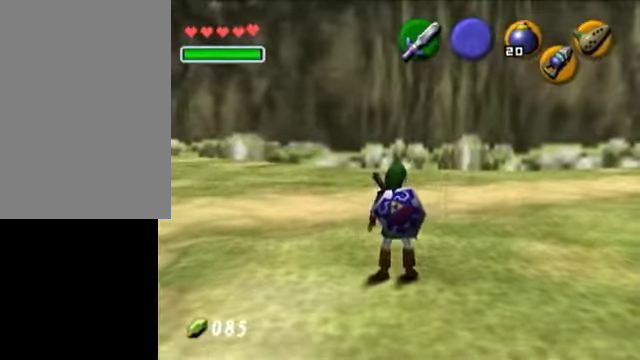
{"buttons": ["L1"], "left_stick": "center", "events": [[150, "L1", "down"]]}
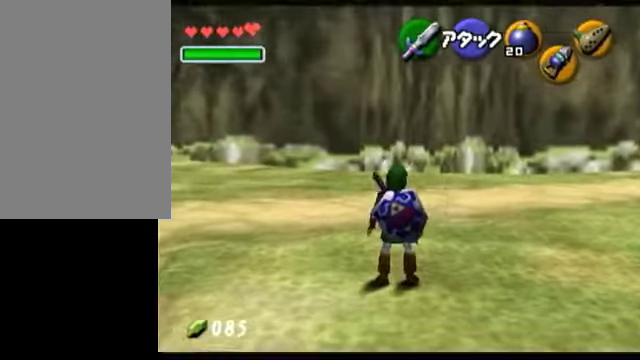
{"buttons": ["L1"], "left_stick": "center", "events": []}
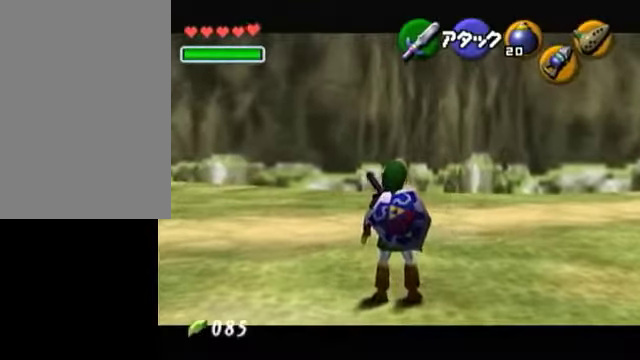
{"buttons": ["A", "L1", "R1"], "left_stick": "up", "events": [[200, "left_stick", "up"], [350, "A", "down"], [350, "R1", "down"]]}